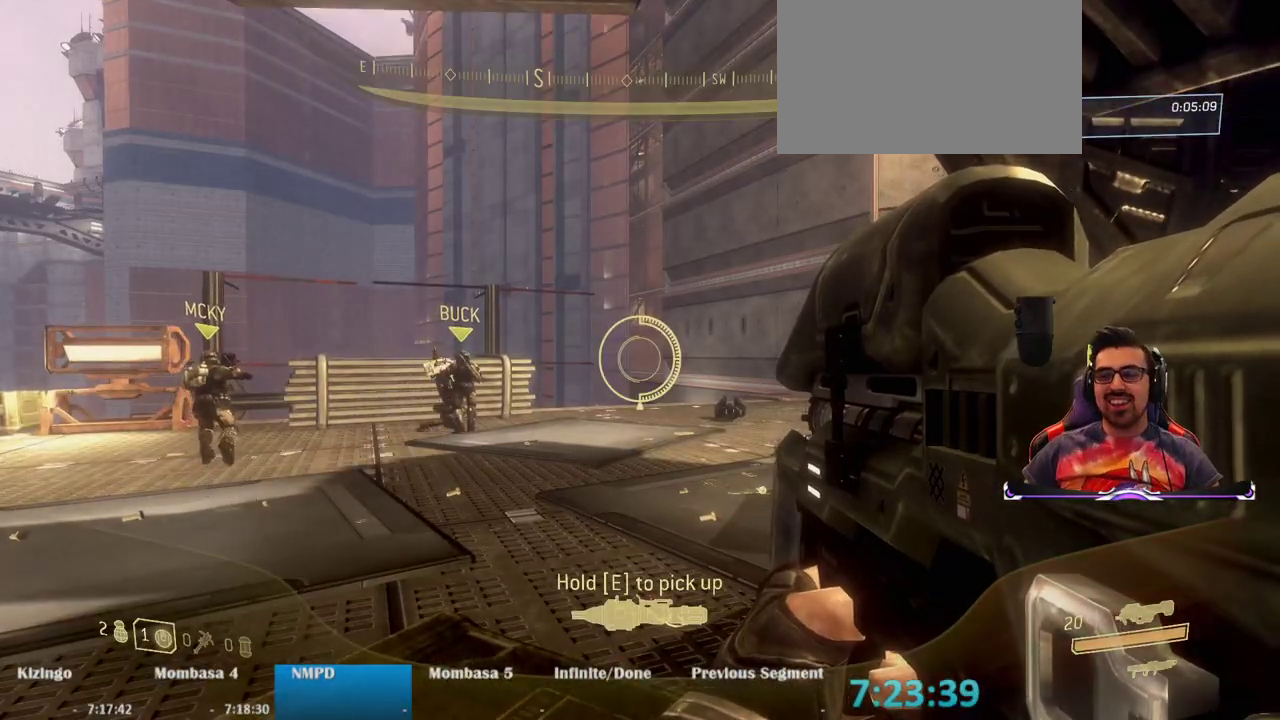
Gameplay with keyboard and mouse; each line is a JSON object with the keys and mouse buttons held at the frame after it. "events" lists presses ("down") and releases ("up") of "1", "2", "3", "4", "5", "a", "alt", "c", "caps_lock", "ctrl", "d", "e", "f", "g", "q", "r", "s", "shift", "space", "t", "tab", "v", "w", "x", "z", "mouse_left", "mouse_wheel" and "mouse_right" between this image and that frame as [ms after this image, input, new state], when the widget could be followed in between. "mouse_left", "mouse_wheel", "mouse_right" = the "left", "wheel", "right" buttons of the "mouse" list. No other keys are recorded. "wheel" means that the mouse wheel is clicked or scrolled. Not read: mouse_move.
{"keys": ["w"], "mouse": [], "events": [[450, "w", "down"]]}
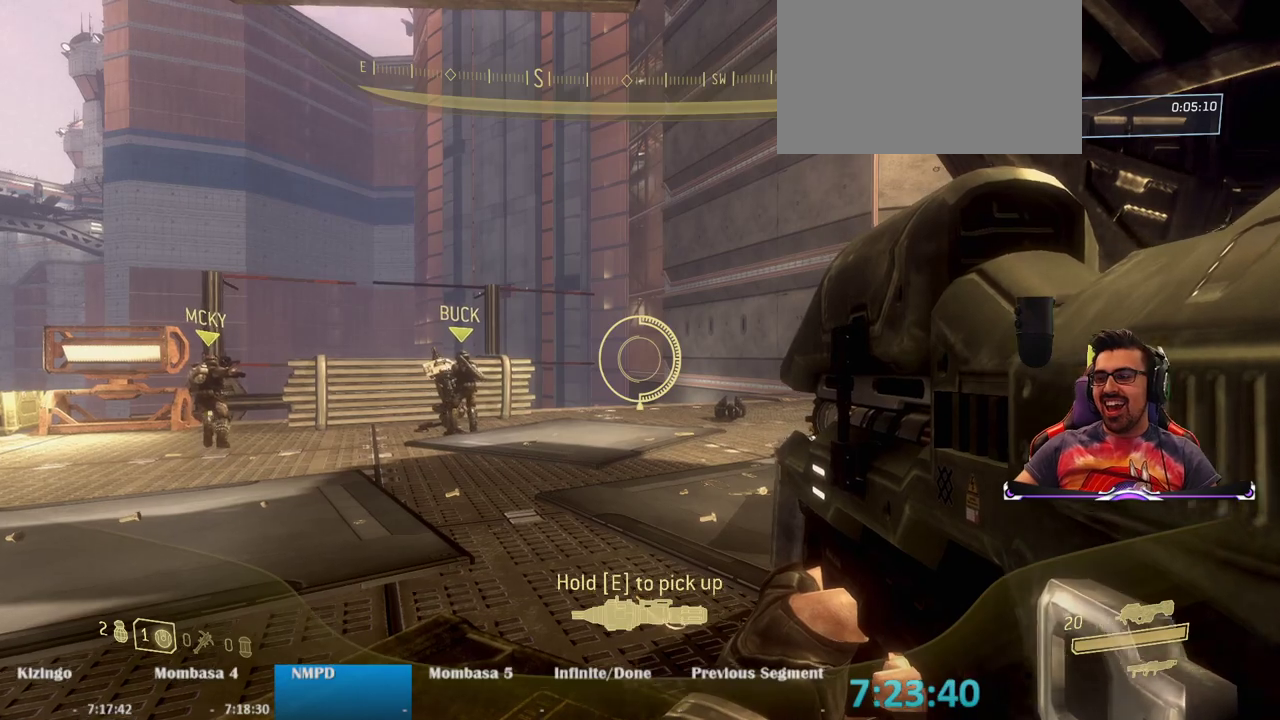
{"keys": ["w"], "mouse": [], "events": []}
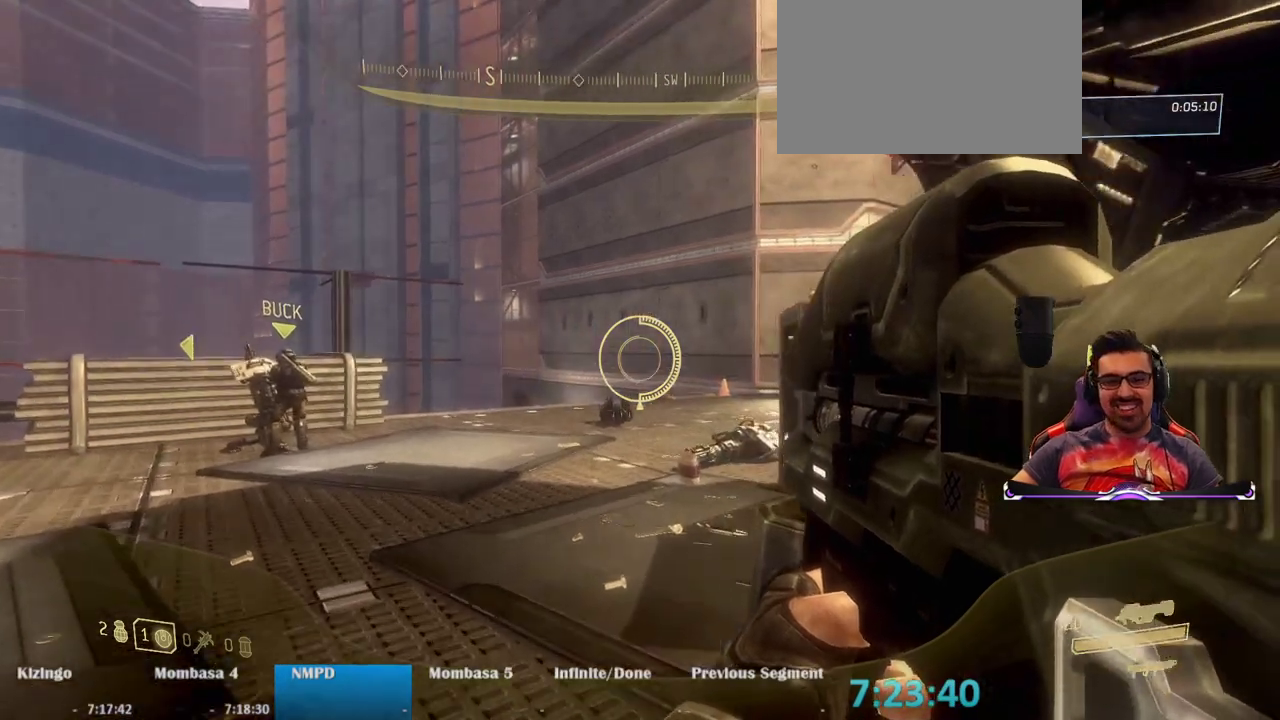
{"keys": ["w"], "mouse": [], "events": []}
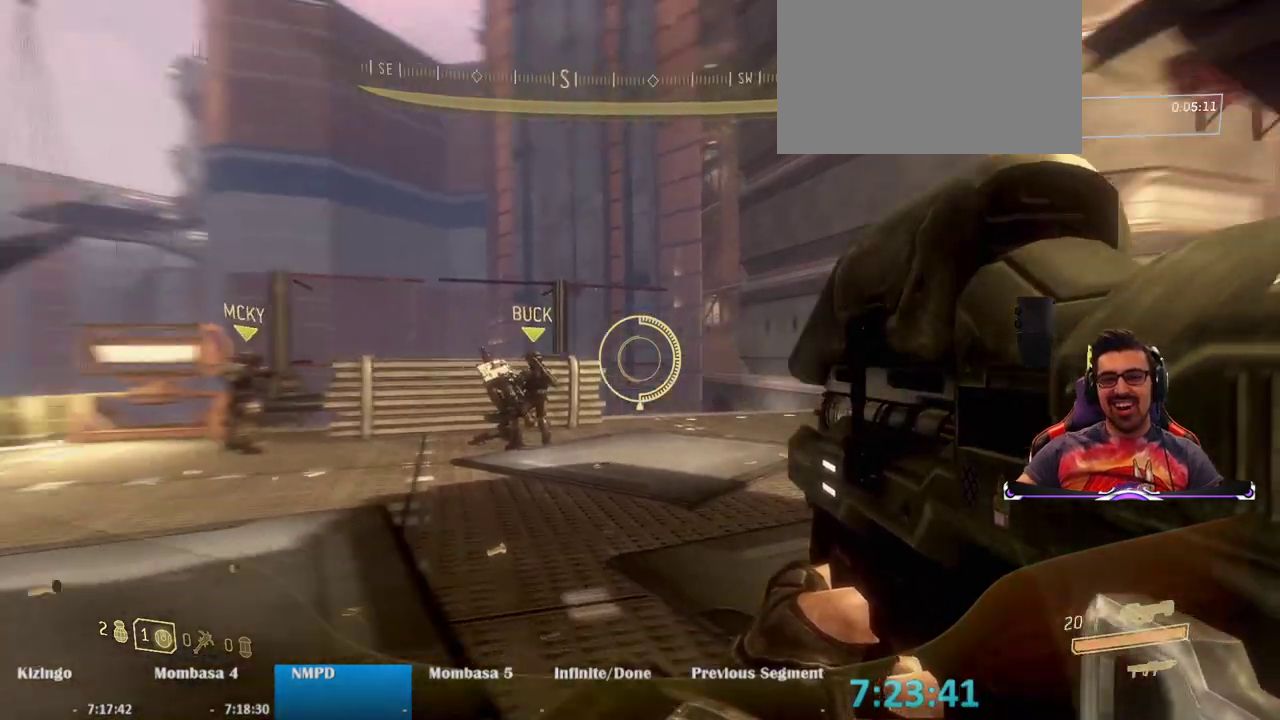
{"keys": ["w"], "mouse": [], "events": []}
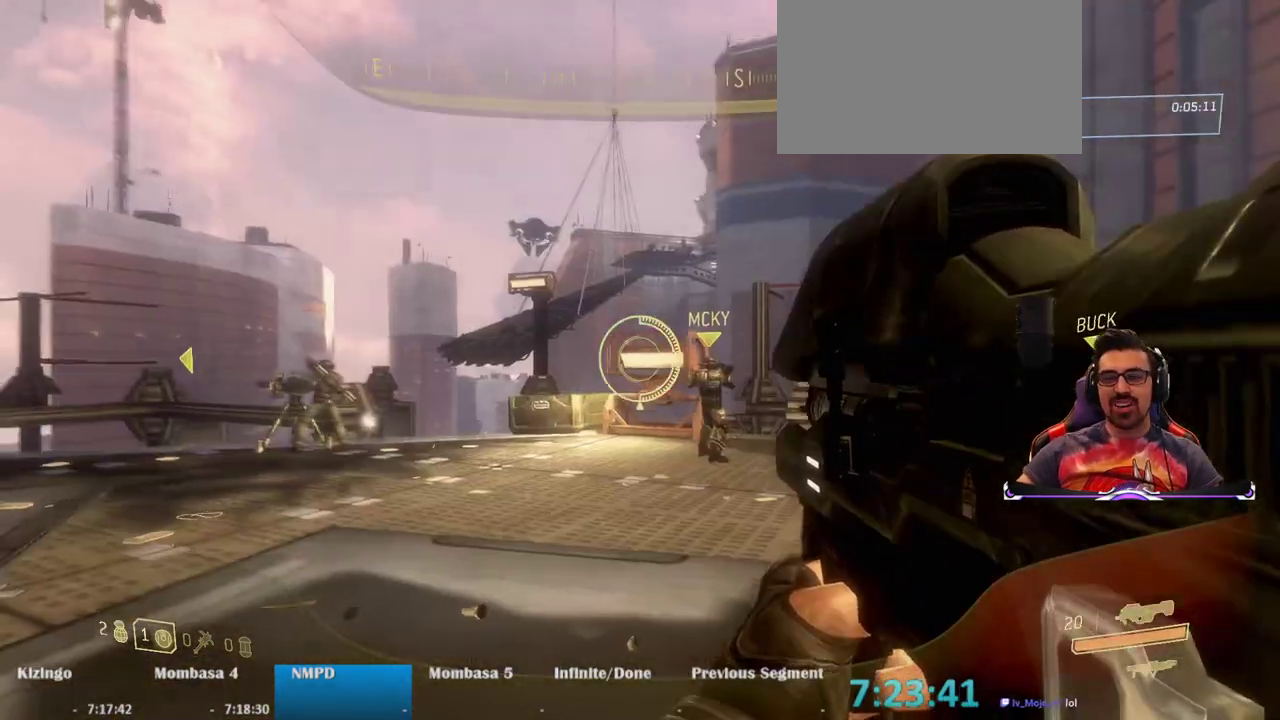
{"keys": ["w"], "mouse": [], "events": []}
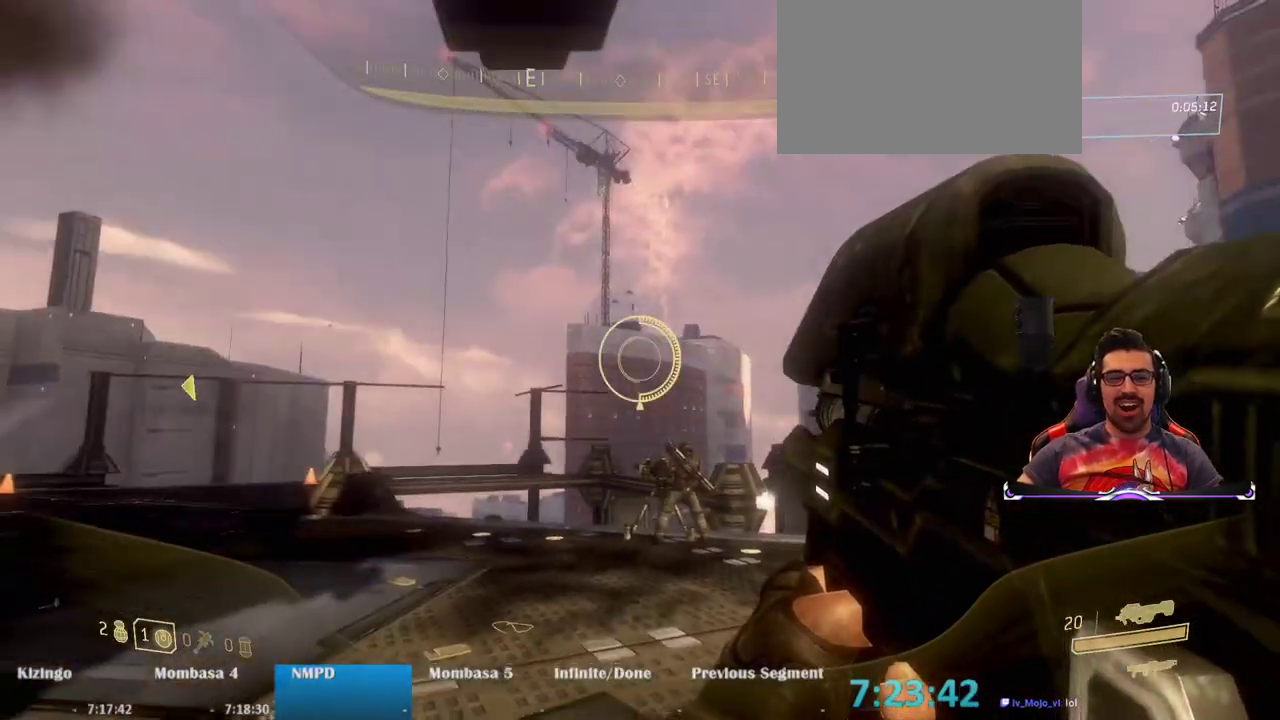
{"keys": ["w"], "mouse": [], "events": []}